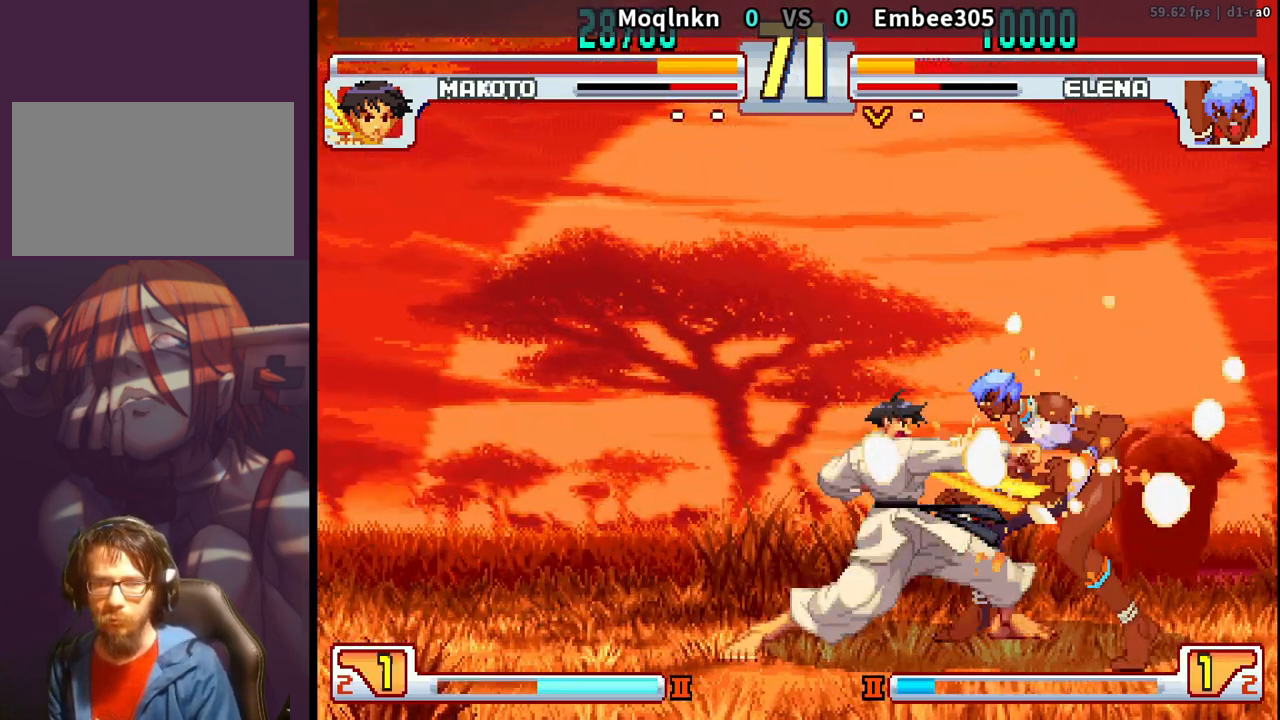
Gameplay with a controller (arcade stick); each line is a JSON object with the inputs held at the frame after it (dt_ms = milliseconds from this image to that frame). "events" lists button and stick changes between this image and that frame as [ms after this image, input, new state], when the widget could be followed in between. Not read: L3 R3.
{"dt_ms": 500, "buttons": [], "events": [[283, "DPAD_RIGHT", "down"], [367, "DPAD_RIGHT", "up"], [417, "DPAD_RIGHT", "down"], [483, "DPAD_RIGHT", "up"]]}
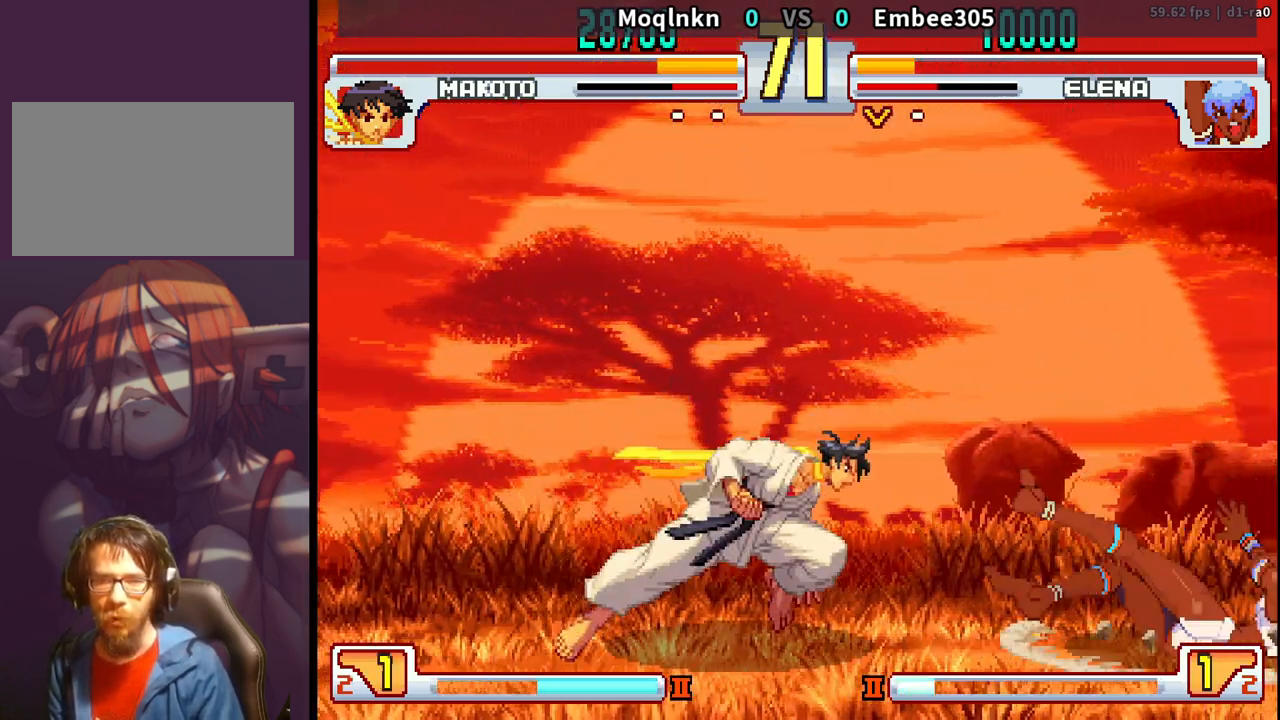
{"dt_ms": 500, "buttons": ["DPAD_LEFT"], "events": [[50, "DPAD_RIGHT", "down"], [383, "DPAD_RIGHT", "up"], [467, "DPAD_LEFT", "down"]]}
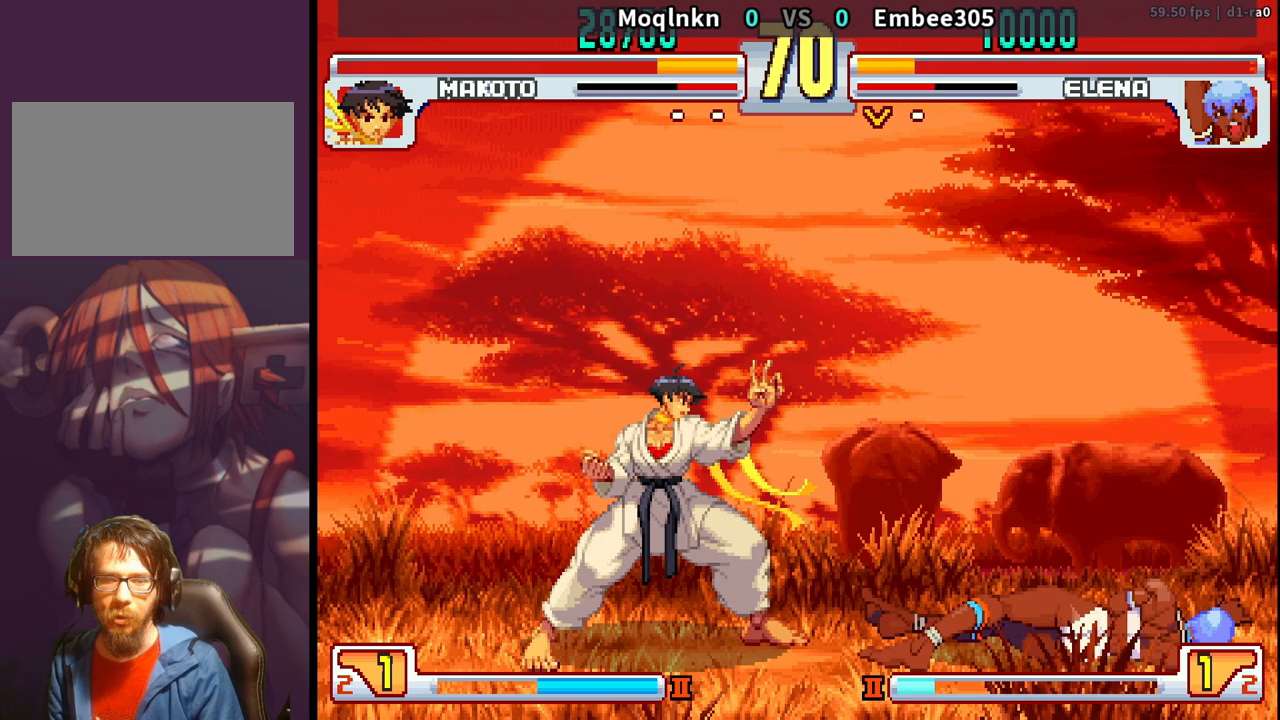
{"dt_ms": 500, "buttons": ["DPAD_DOWN", "DPAD_LEFT"], "events": [[33, "DPAD_LEFT", "up"], [67, "DPAD_RIGHT", "down"], [117, "DPAD_RIGHT", "up"], [183, "DPAD_RIGHT", "down"], [267, "DPAD_RIGHT", "up"], [300, "DPAD_DOWN", "down"], [300, "DPAD_LEFT", "down"]]}
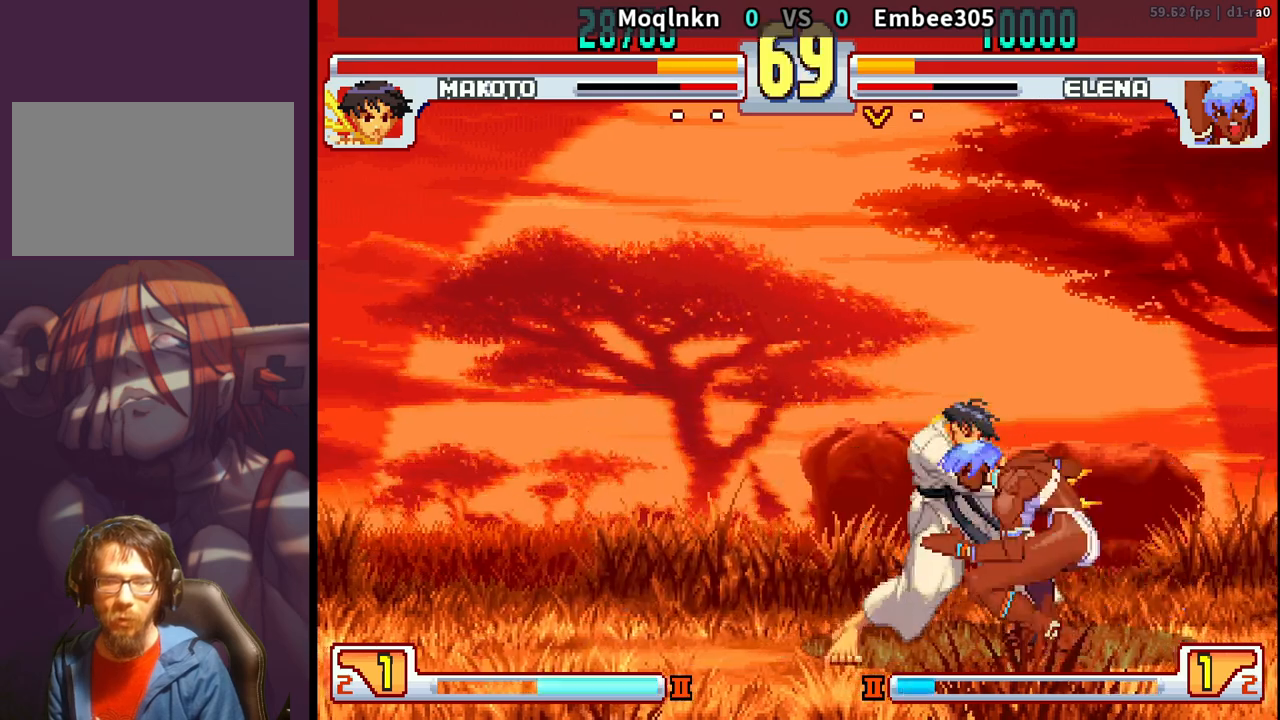
{"dt_ms": 500, "buttons": ["DPAD_DOWN", "DPAD_LEFT"], "events": [[67, "LK", "down"], [83, "LK", "up"], [117, "LK", "down"], [133, "DPAD_LEFT", "up"], [133, "LK", "up"], [150, "DPAD_RIGHT", "down"], [183, "DPAD_DOWN", "up"], [217, "LK", "down"], [233, "DPAD_RIGHT", "up"], [233, "LK", "up"], [233, "LP", "down"], [283, "LP", "up"], [367, "DPAD_DOWN", "down"], [383, "DPAD_LEFT", "down"]]}
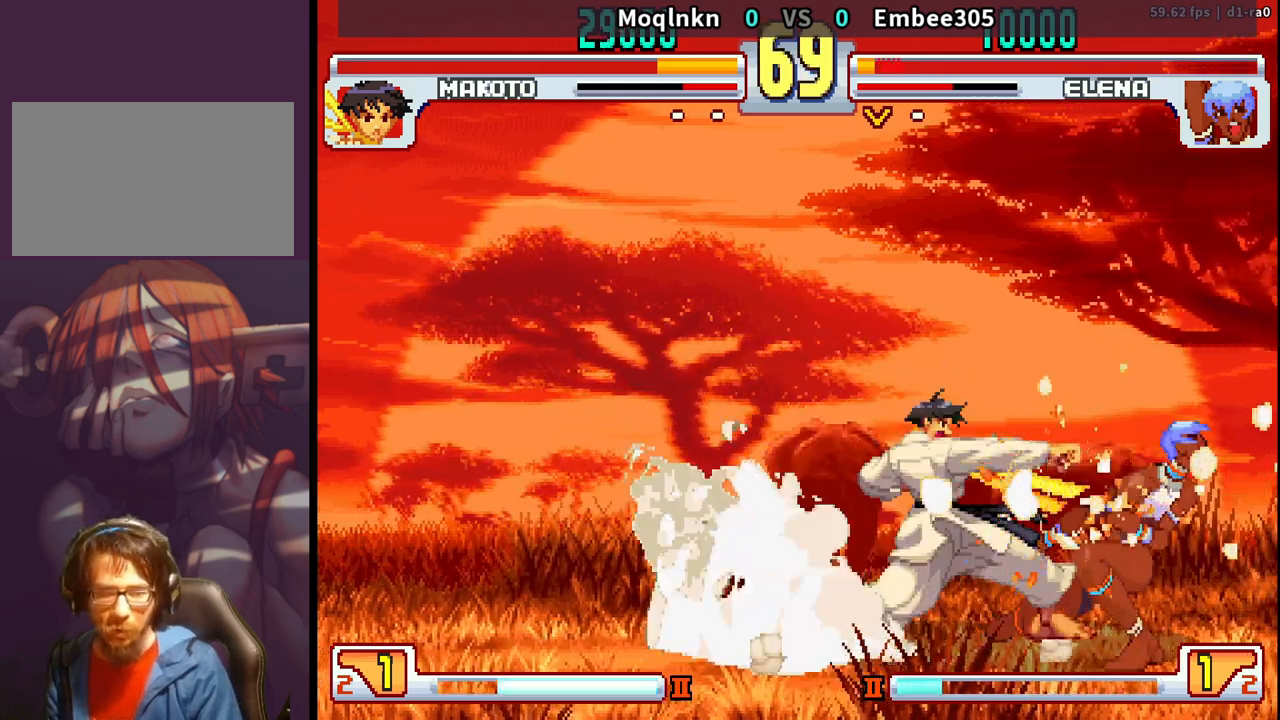
{"dt_ms": 500, "buttons": ["DPAD_DOWN"], "events": [[350, "DPAD_DOWN", "up"], [367, "DPAD_LEFT", "up"], [483, "DPAD_DOWN", "down"]]}
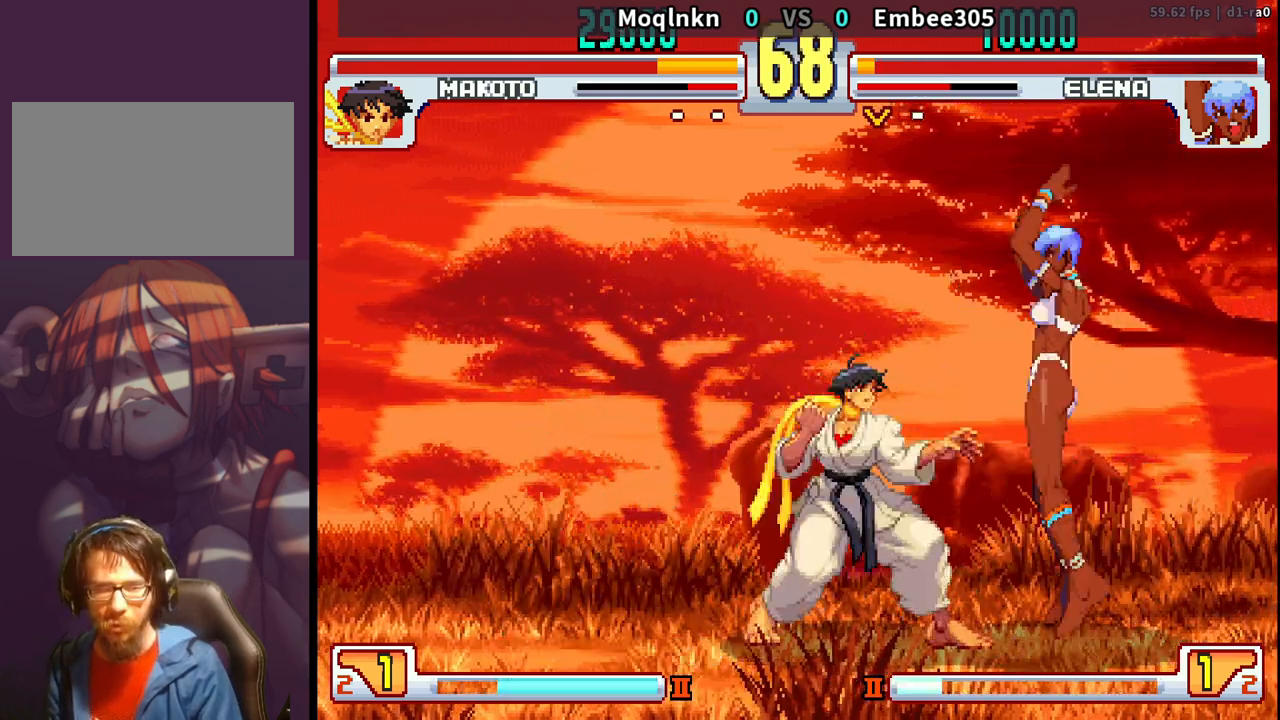
{"dt_ms": 500, "buttons": ["DPAD_RIGHT"], "events": [[17, "LK", "down"], [50, "DPAD_LEFT", "down"], [117, "LK", "up"], [267, "DPAD_DOWN", "up"], [450, "DPAD_LEFT", "up"], [483, "DPAD_RIGHT", "down"]]}
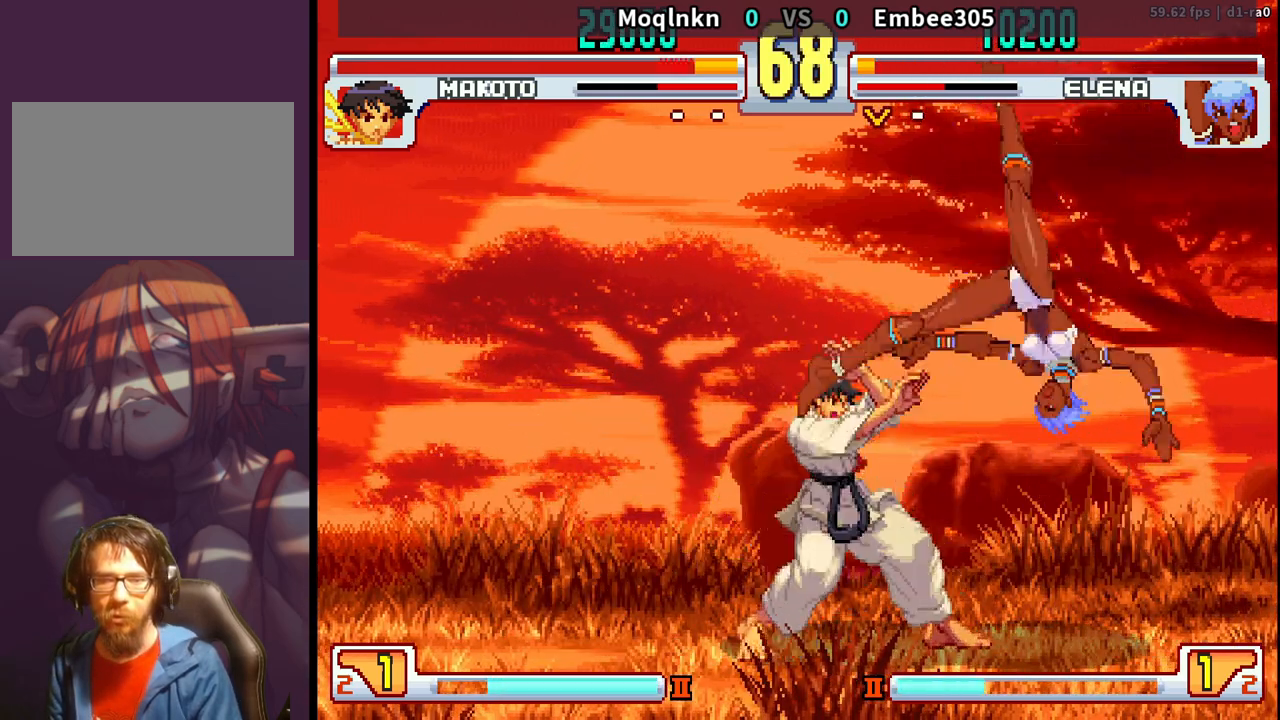
{"dt_ms": 500, "buttons": ["DPAD_DOWN", "DPAD_LEFT"], "events": [[50, "DPAD_RIGHT", "up"], [83, "DPAD_LEFT", "down"], [283, "MP", "down"], [317, "MP", "up"], [383, "DPAD_DOWN", "down"]]}
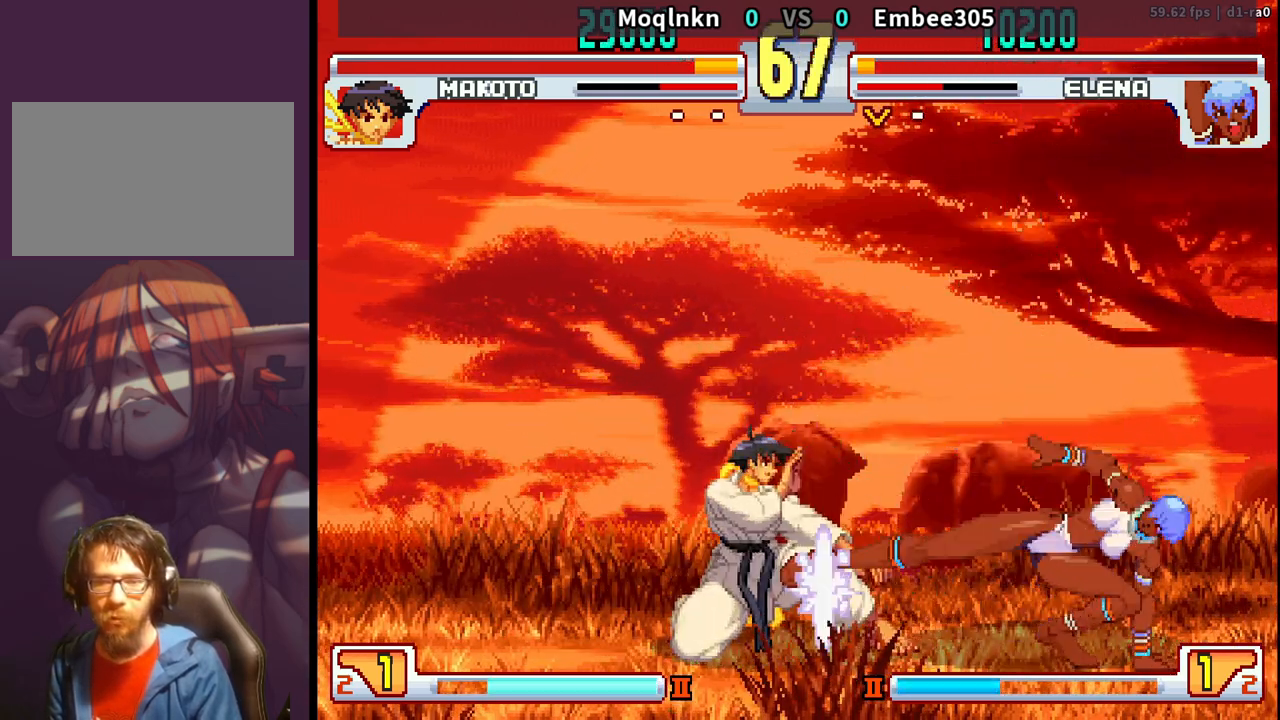
{"dt_ms": 500, "buttons": ["DPAD_UP", "DPAD_LEFT"], "events": [[300, "DPAD_DOWN", "up"], [333, "DPAD_UP", "down"]]}
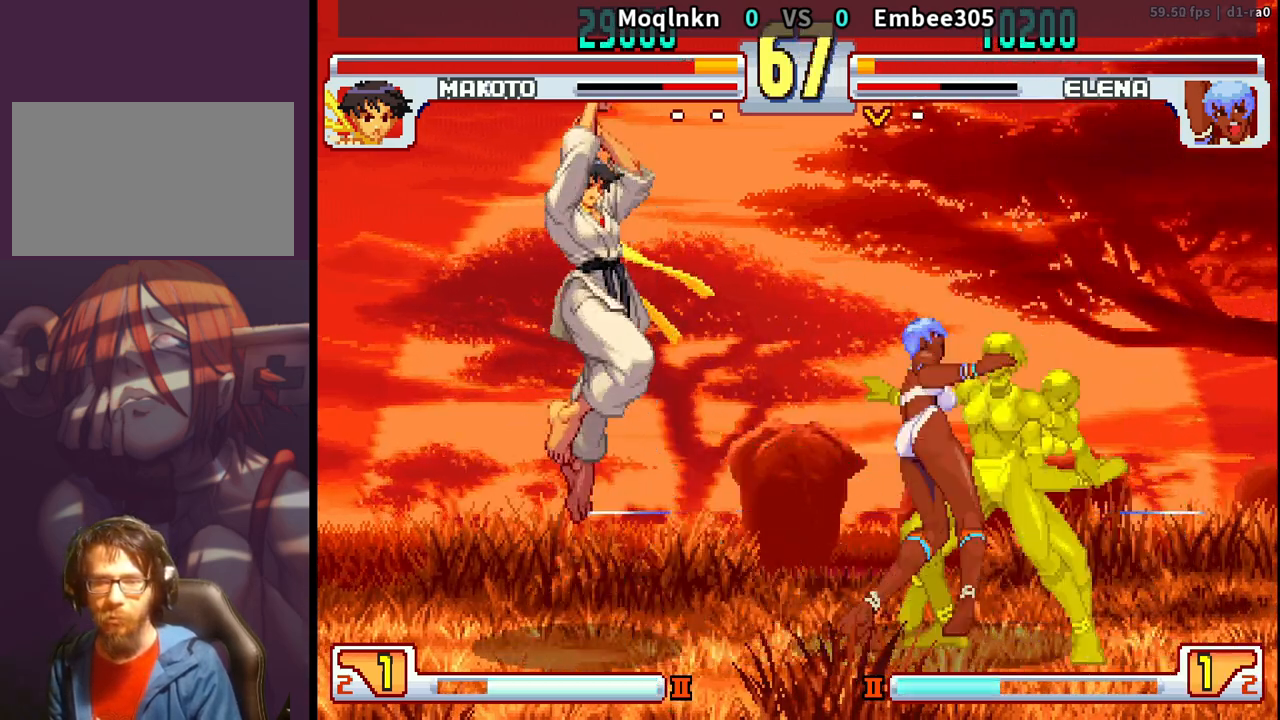
{"dt_ms": 500, "buttons": ["DPAD_DOWN", "DPAD_LEFT"], "events": [[17, "DPAD_UP", "up"], [433, "MP", "down"], [467, "DPAD_DOWN", "down"], [483, "MP", "up"]]}
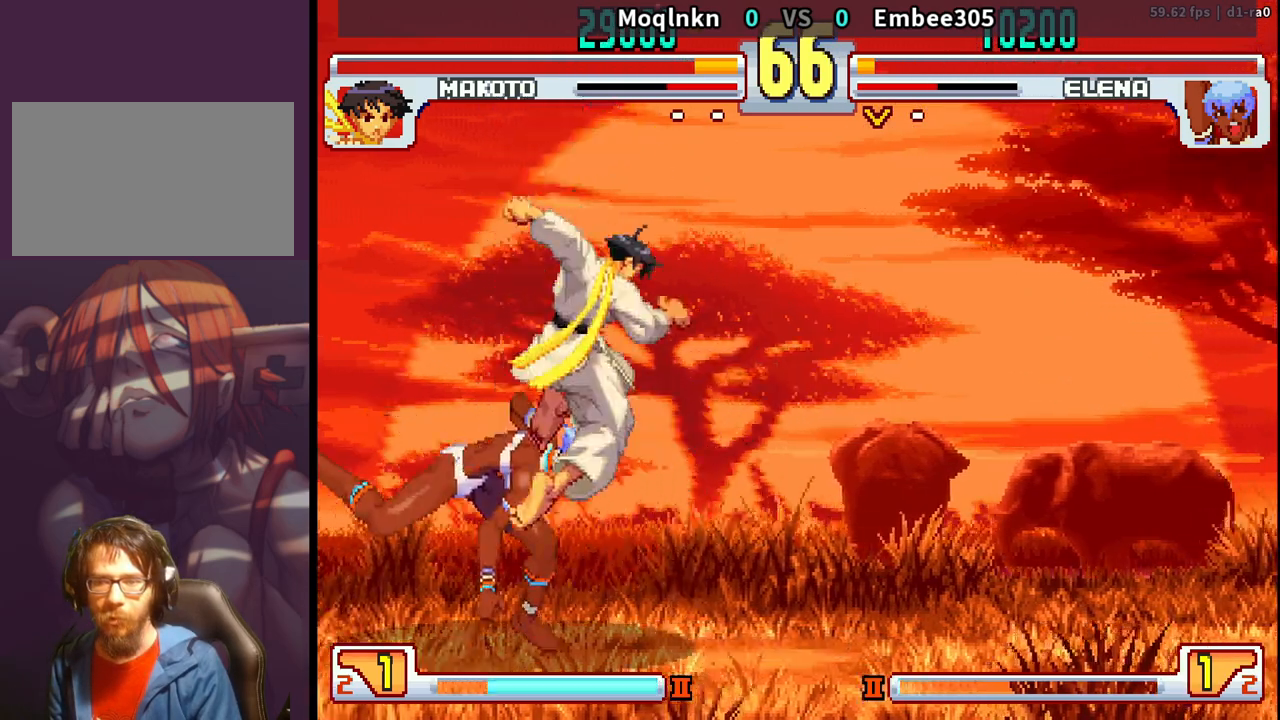
{"dt_ms": 500, "buttons": ["DPAD_DOWN", "DPAD_RIGHT"], "events": [[50, "MP", "down"], [100, "MP", "up"], [150, "MP", "down"], [200, "MP", "up"], [250, "MP", "down"], [267, "DPAD_LEFT", "up"], [300, "DPAD_RIGHT", "down"], [300, "MP", "up"]]}
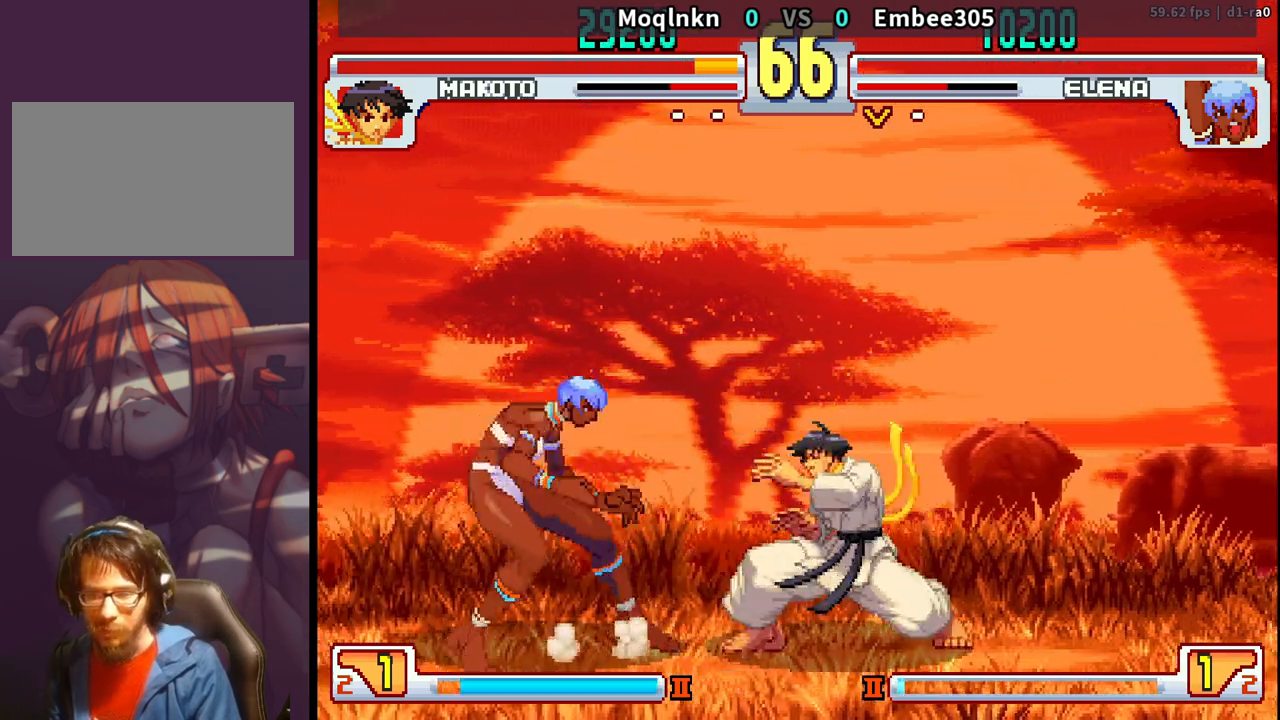
{"dt_ms": 500, "buttons": ["DPAD_RIGHT"], "events": [[33, "MP", "down"], [83, "MP", "up"], [450, "DPAD_DOWN", "up"]]}
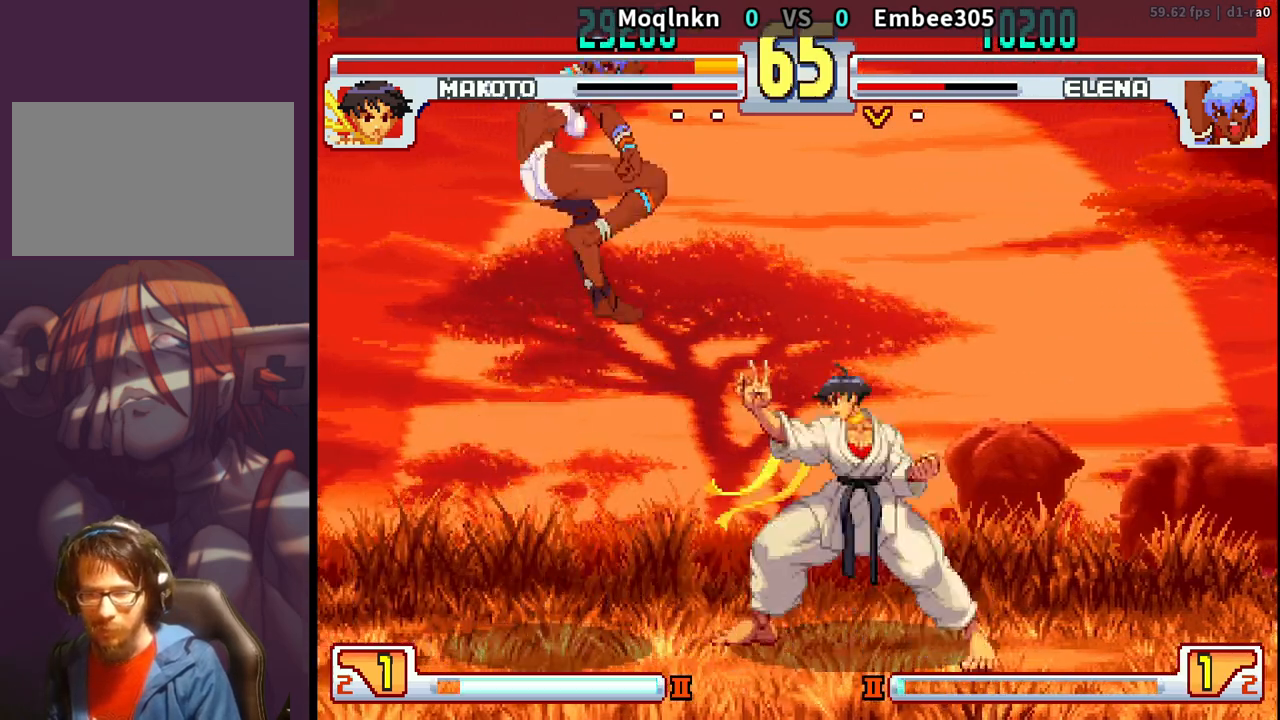
{"dt_ms": 500, "buttons": ["DPAD_DOWN", "DPAD_RIGHT"], "events": [[200, "DPAD_DOWN", "down"], [217, "MK", "down"], [300, "MK", "up"]]}
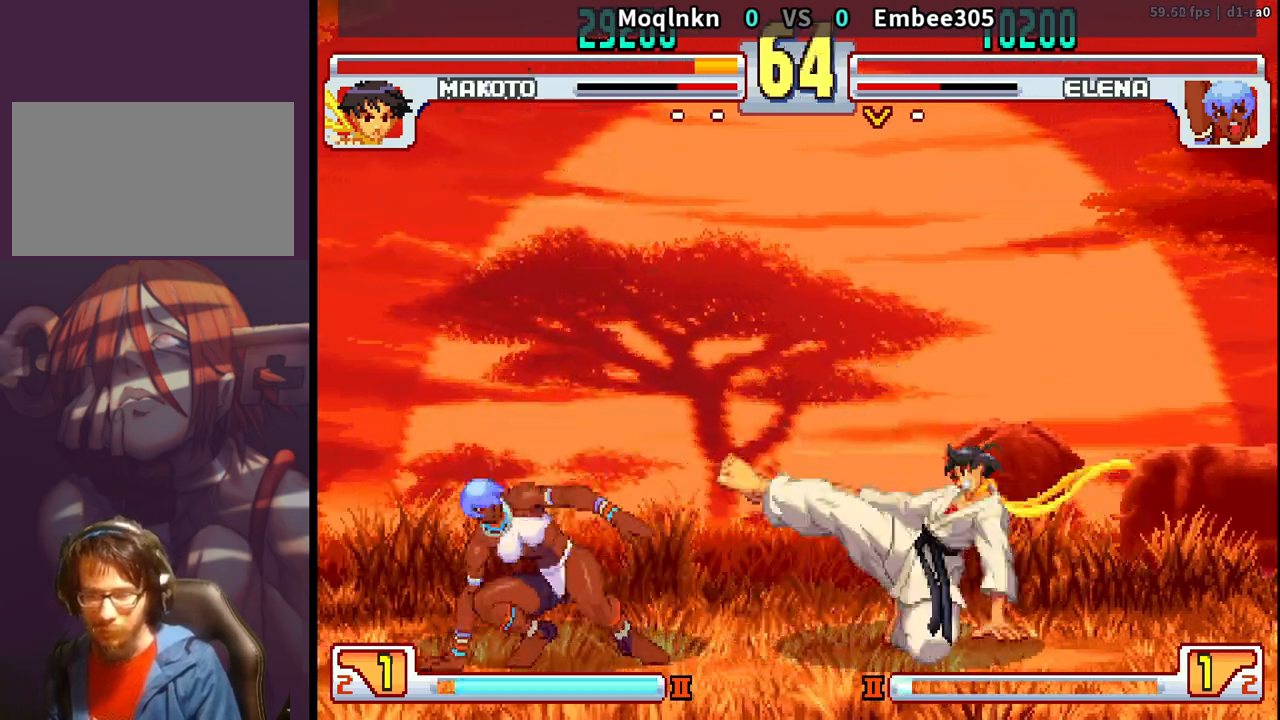
{"dt_ms": 500, "buttons": ["DPAD_DOWN", "DPAD_RIGHT"], "events": []}
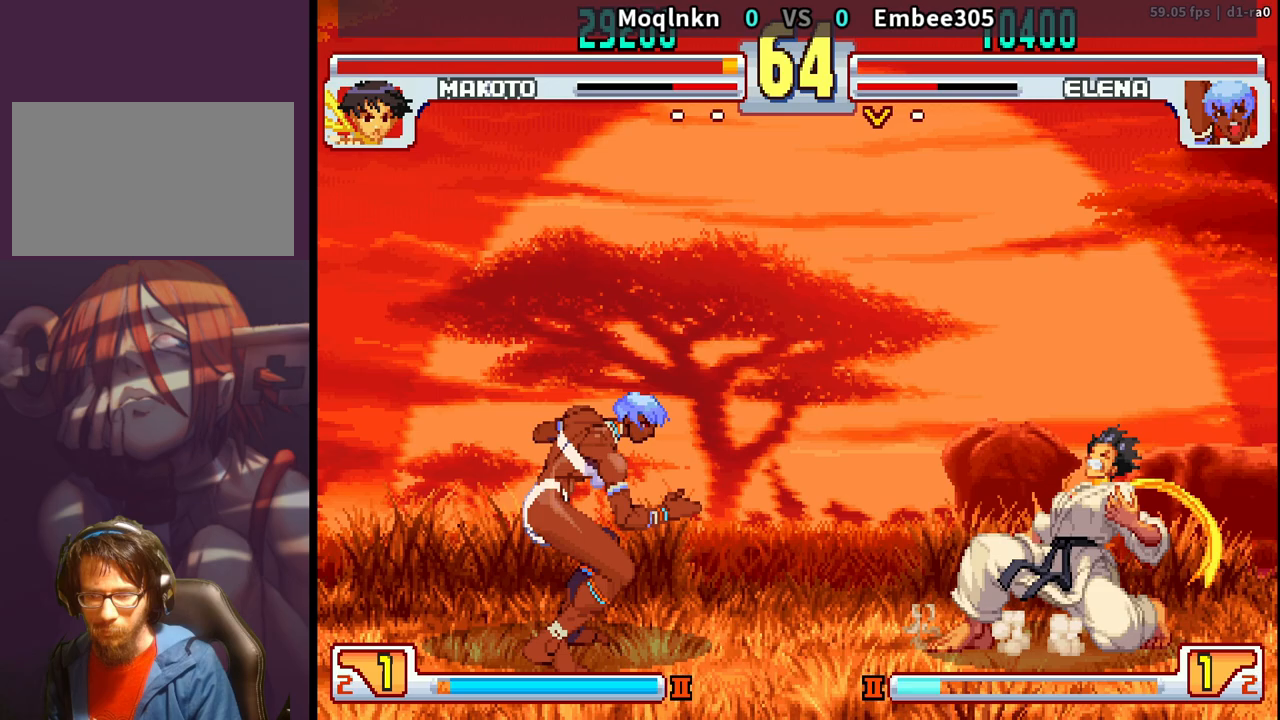
{"dt_ms": 500, "buttons": [], "events": [[250, "DPAD_DOWN", "up"], [250, "DPAD_RIGHT", "up"], [283, "DPAD_LEFT", "down"], [283, "DPAD_UP", "down"], [367, "DPAD_LEFT", "up"], [367, "DPAD_UP", "up"], [383, "HP", "down"], [400, "HP", "up"]]}
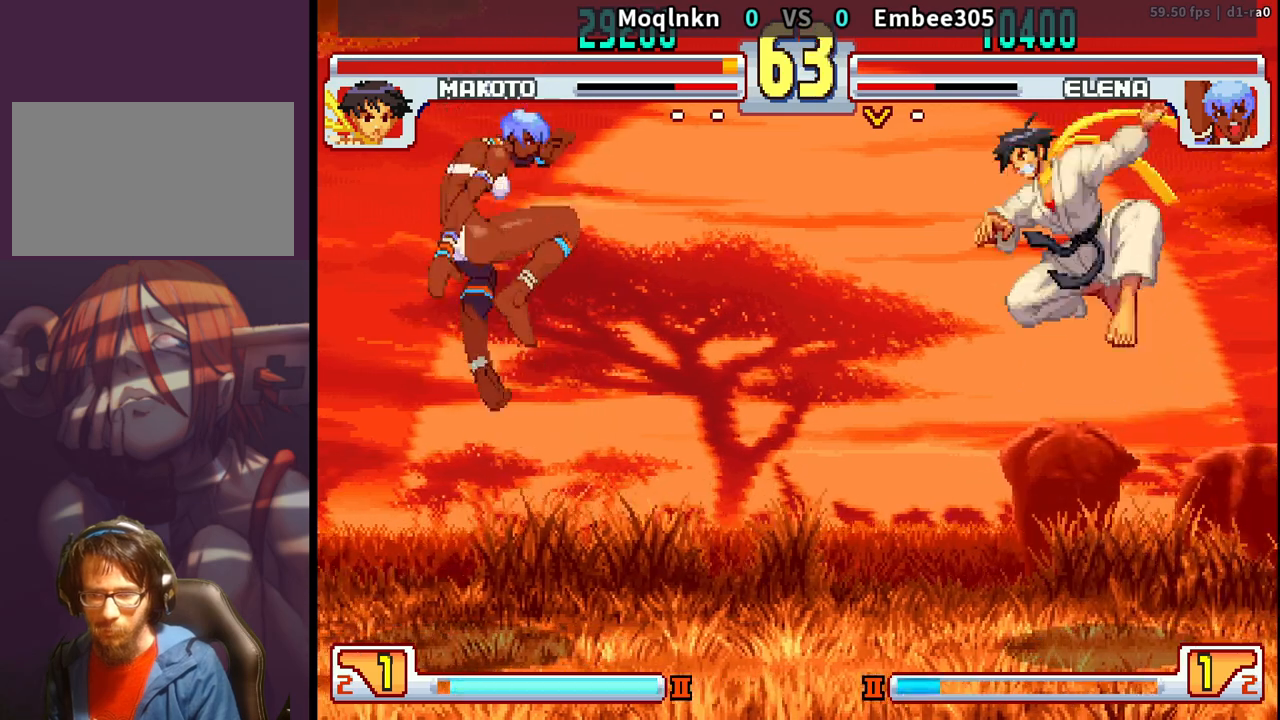
{"dt_ms": 500, "buttons": ["DPAD_DOWN", "DPAD_RIGHT"], "events": [[233, "DPAD_DOWN", "down"], [233, "DPAD_RIGHT", "down"]]}
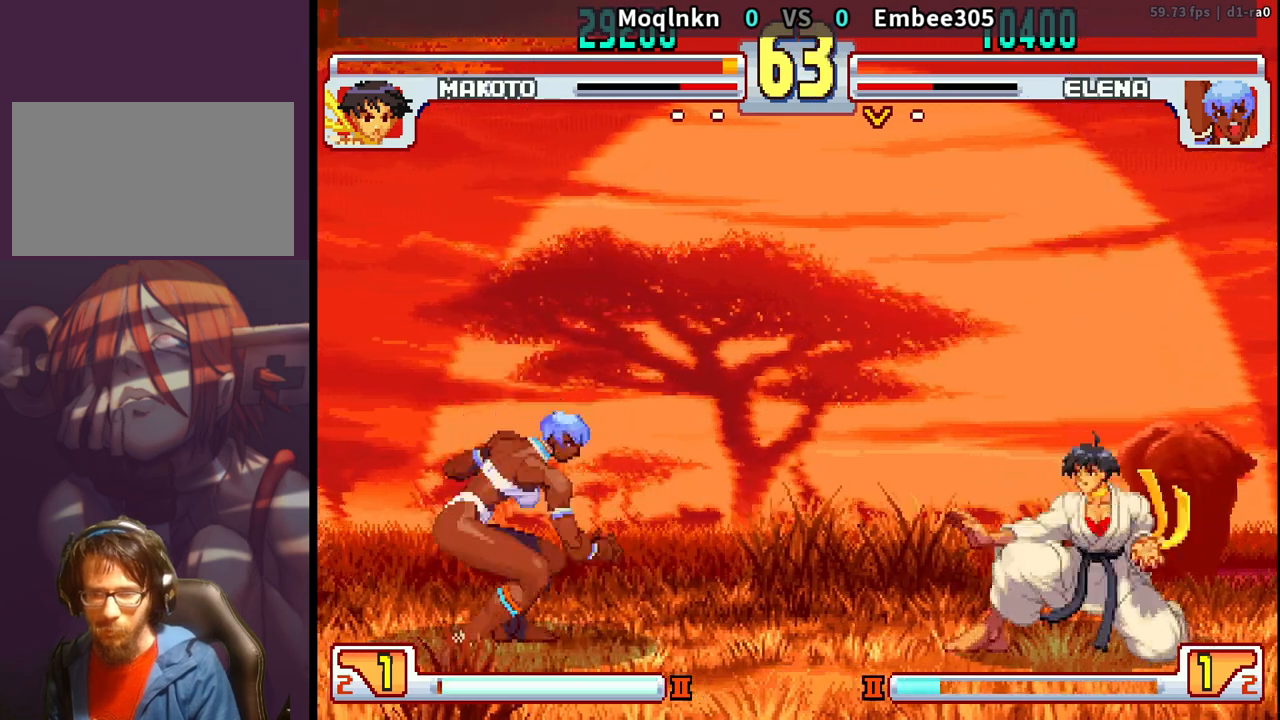
{"dt_ms": 500, "buttons": ["DPAD_UP", "DPAD_RIGHT"], "events": [[267, "DPAD_DOWN", "up"], [317, "DPAD_UP", "down"]]}
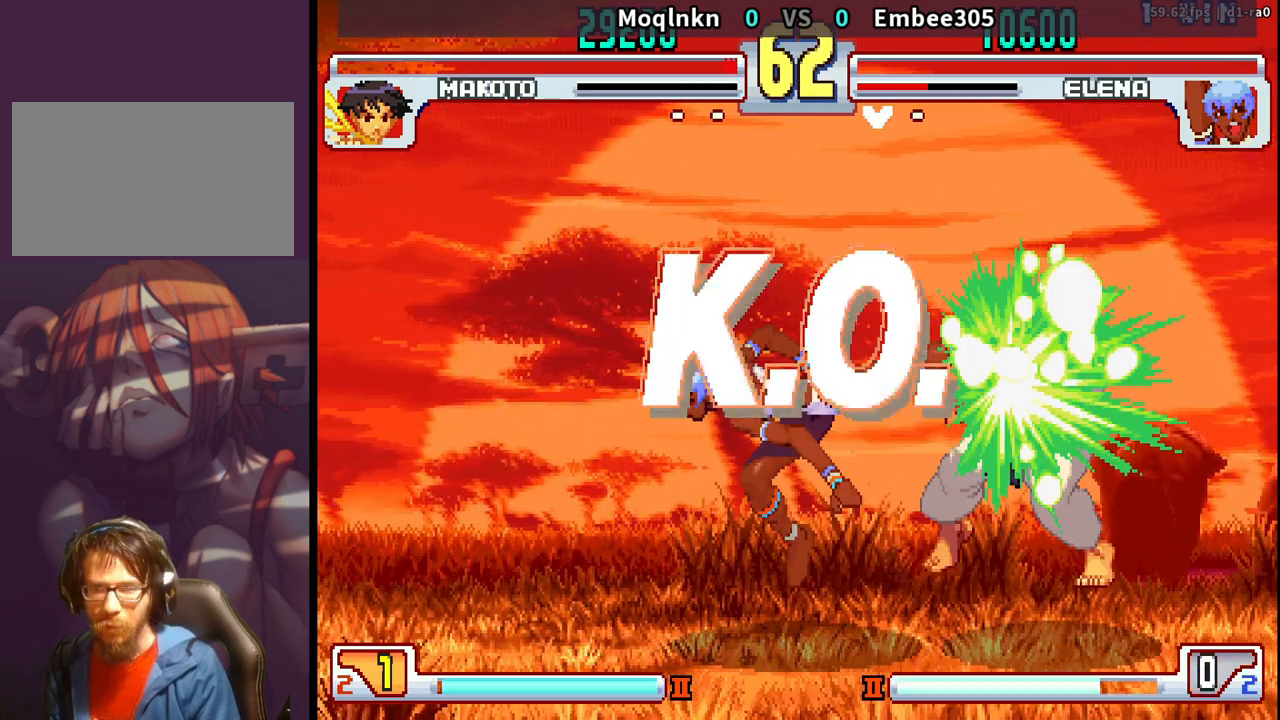
{"dt_ms": 1000, "buttons": ["DPAD_DOWN", "DPAD_RIGHT"]}
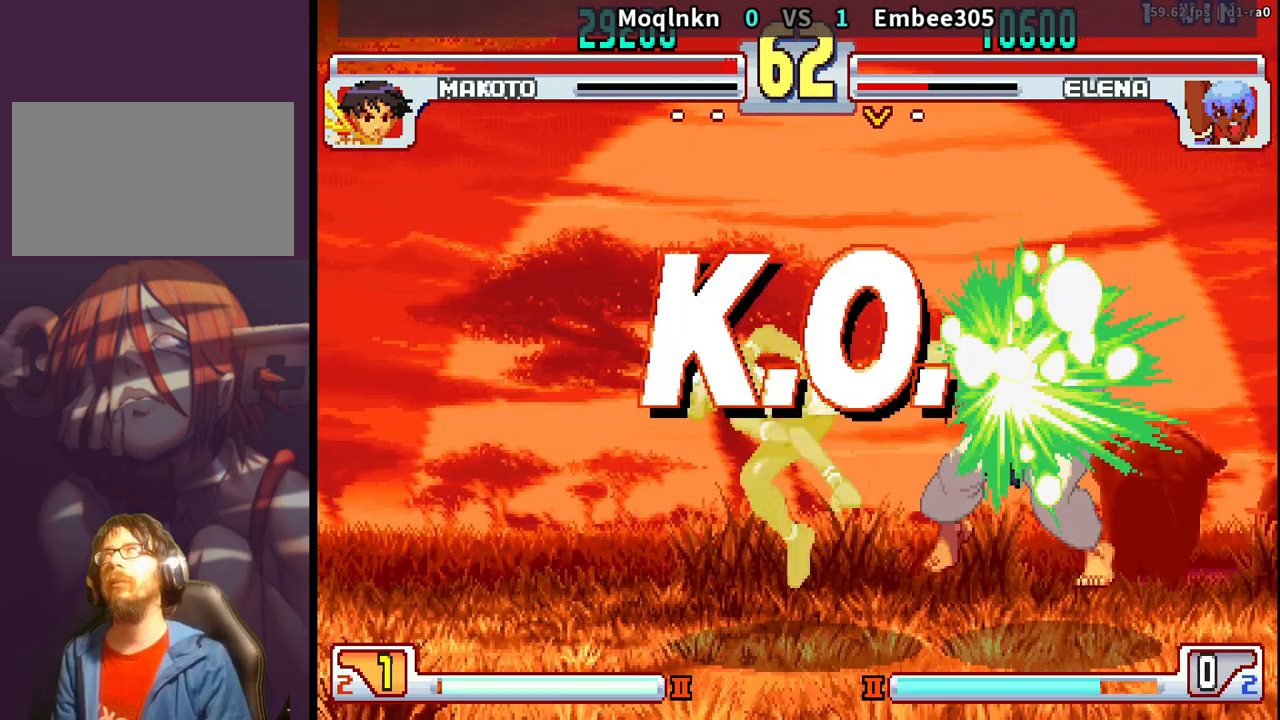
{"dt_ms": 500, "buttons": [], "events": [[133, "HP", "down"], [133, "LK", "down"], [133, "LP", "down"], [133, "MP", "down"], [150, "HK", "down"], [150, "HP", "up"], [167, "HK", "up"], [350, "DPAD_DOWN", "up"], [350, "DPAD_RIGHT", "up"], [400, "LP", "up"], [400, "MP", "up"], [417, "LK", "up"]]}
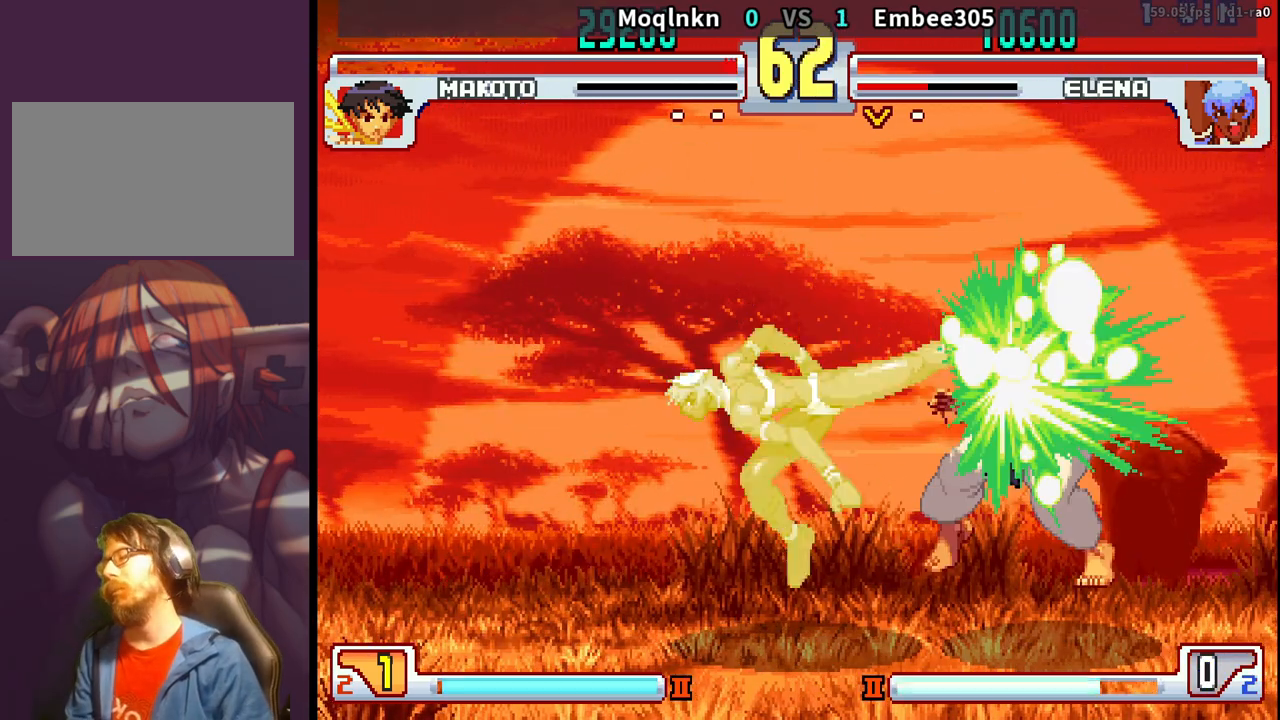
{"dt_ms": 500, "buttons": [], "events": []}
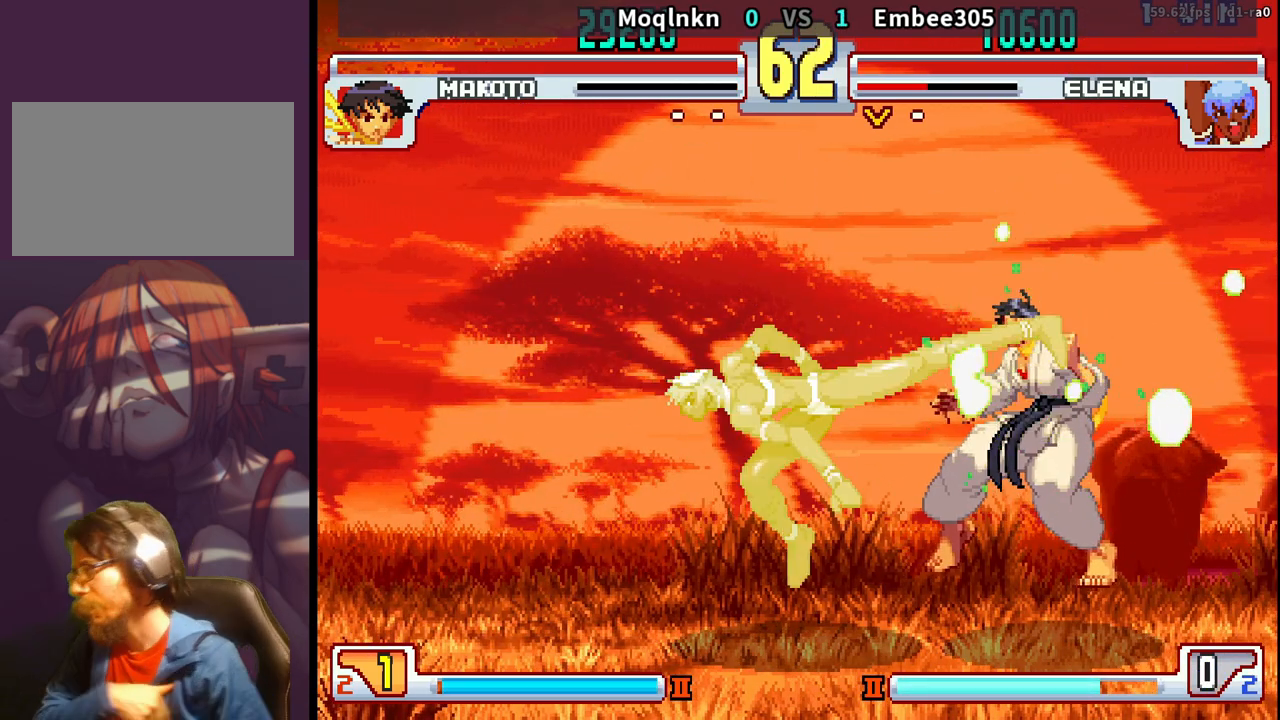
{"dt_ms": 500, "buttons": [], "events": []}
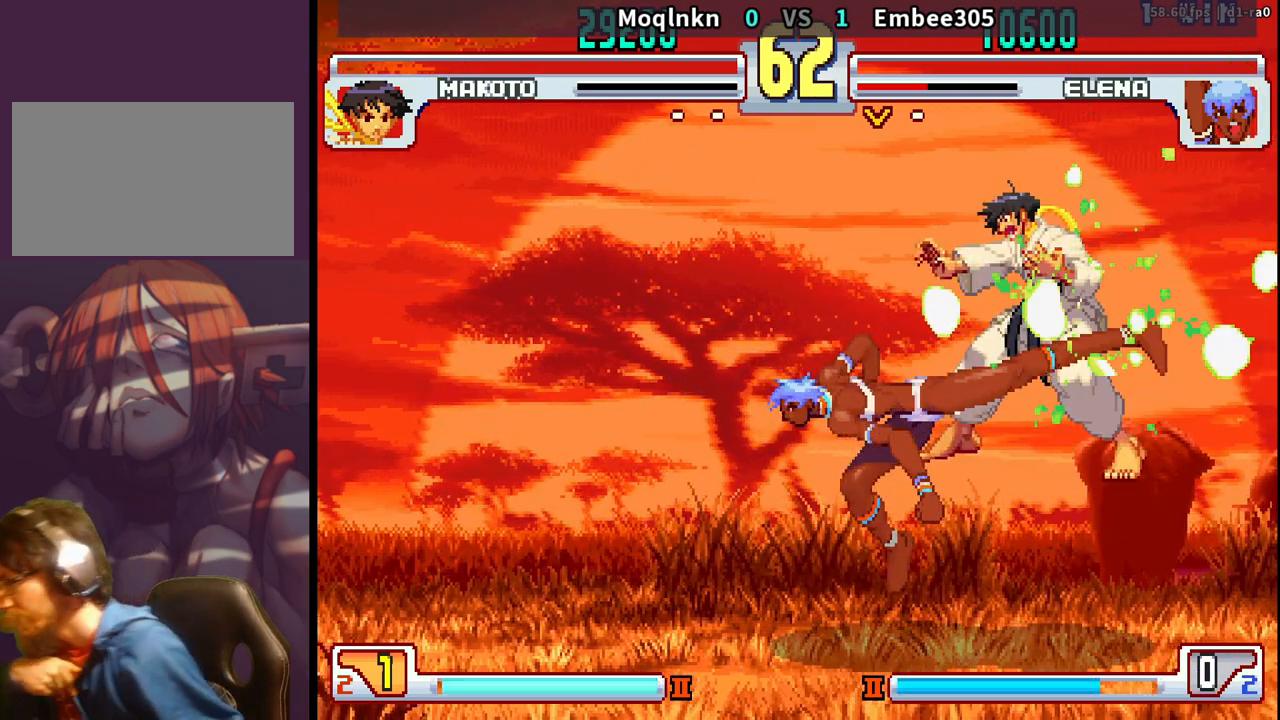
{"dt_ms": 500, "buttons": [], "events": []}
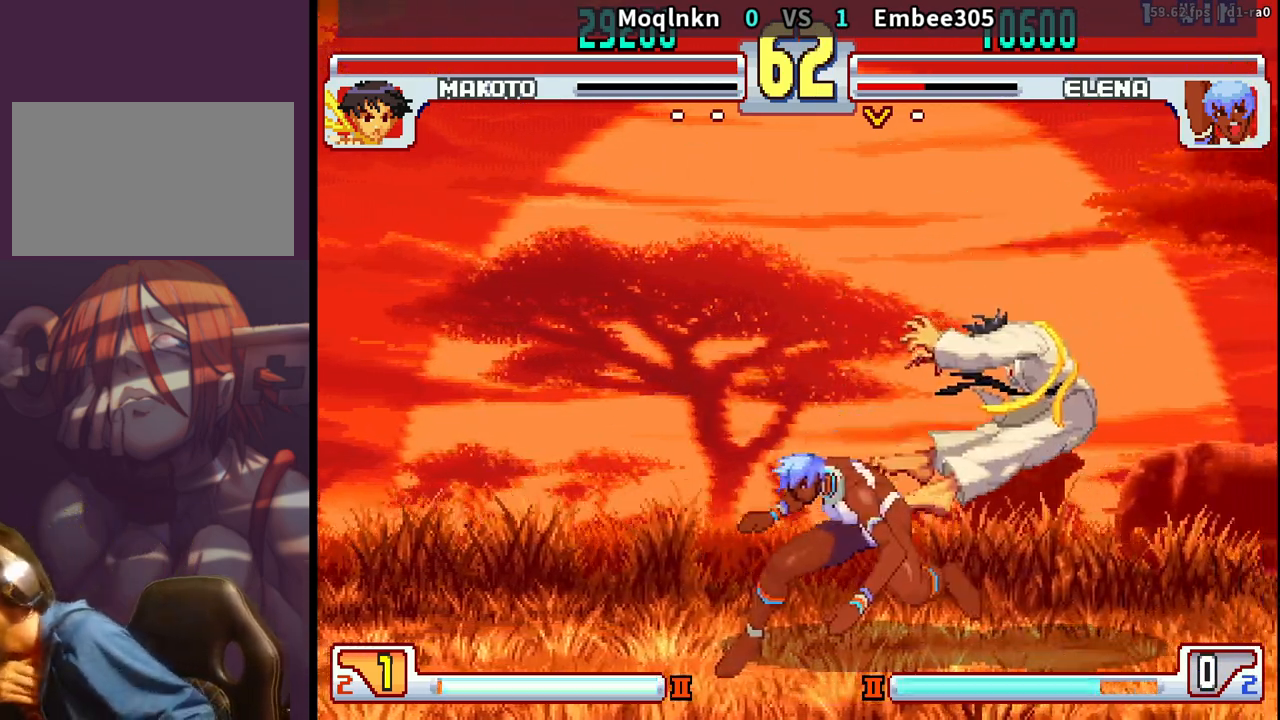
{"dt_ms": 500, "buttons": [], "events": []}
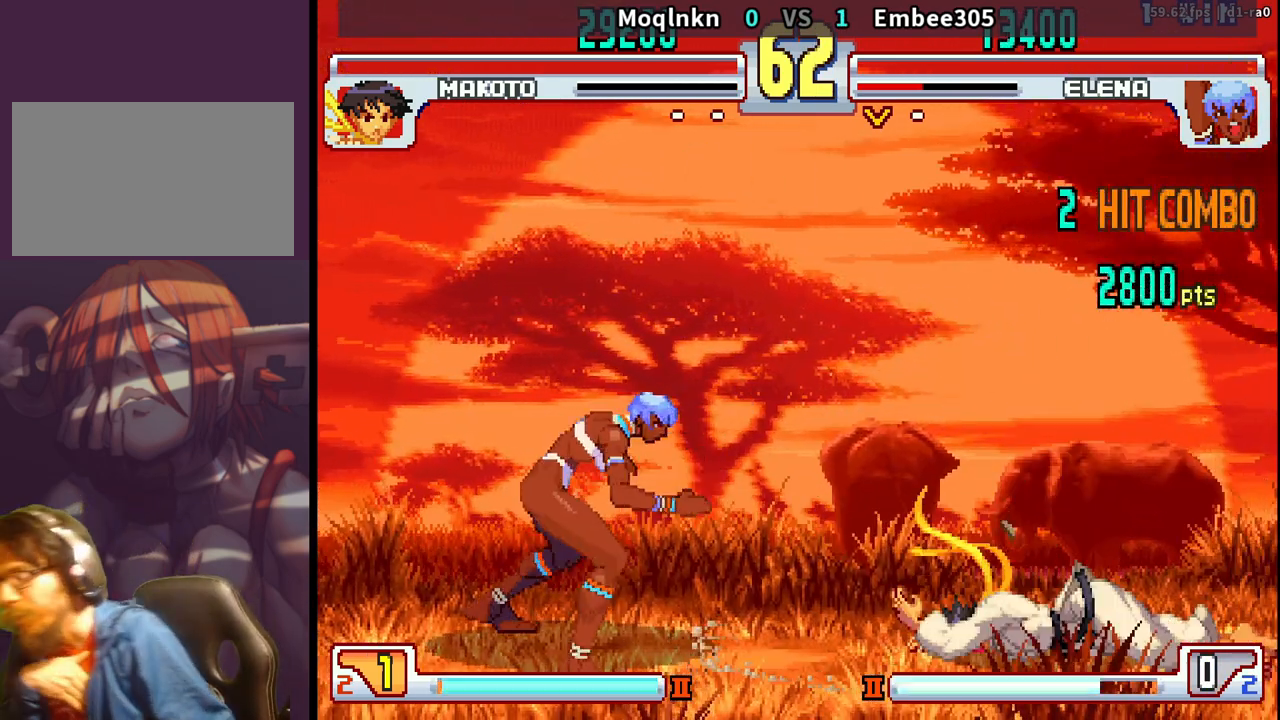
{"dt_ms": 500, "buttons": [], "events": []}
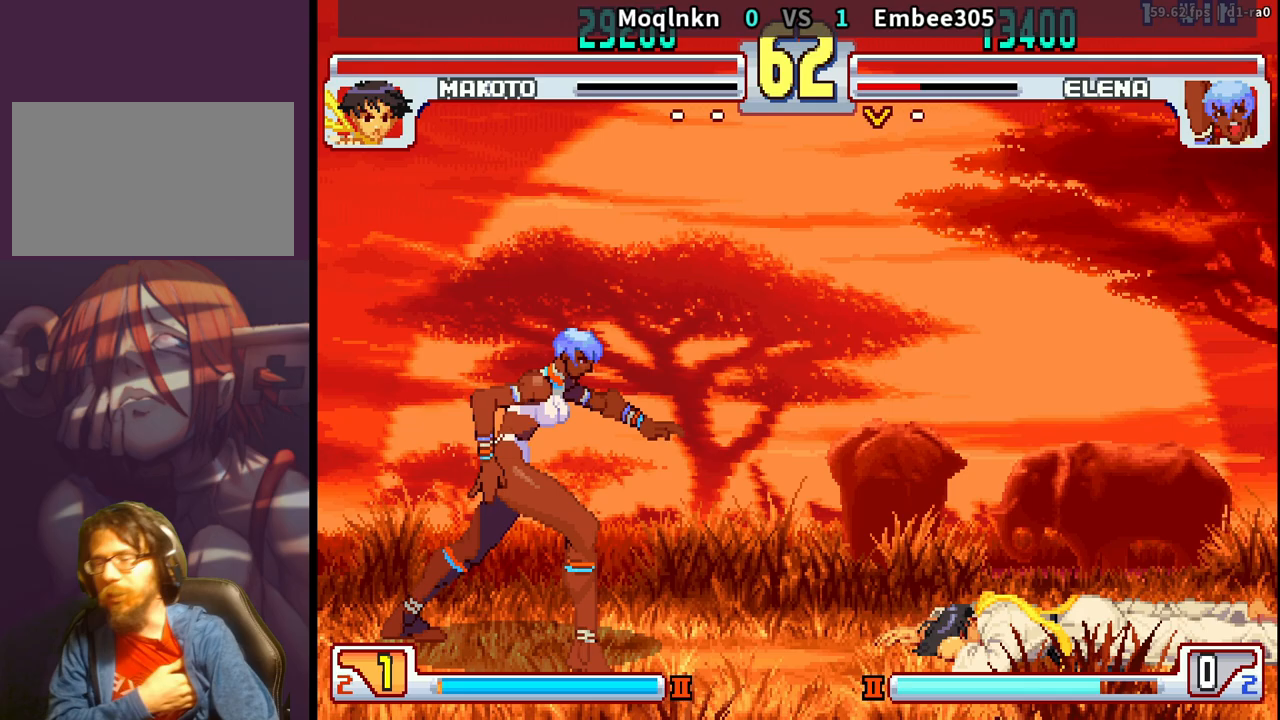
{"dt_ms": 500, "buttons": [], "events": []}
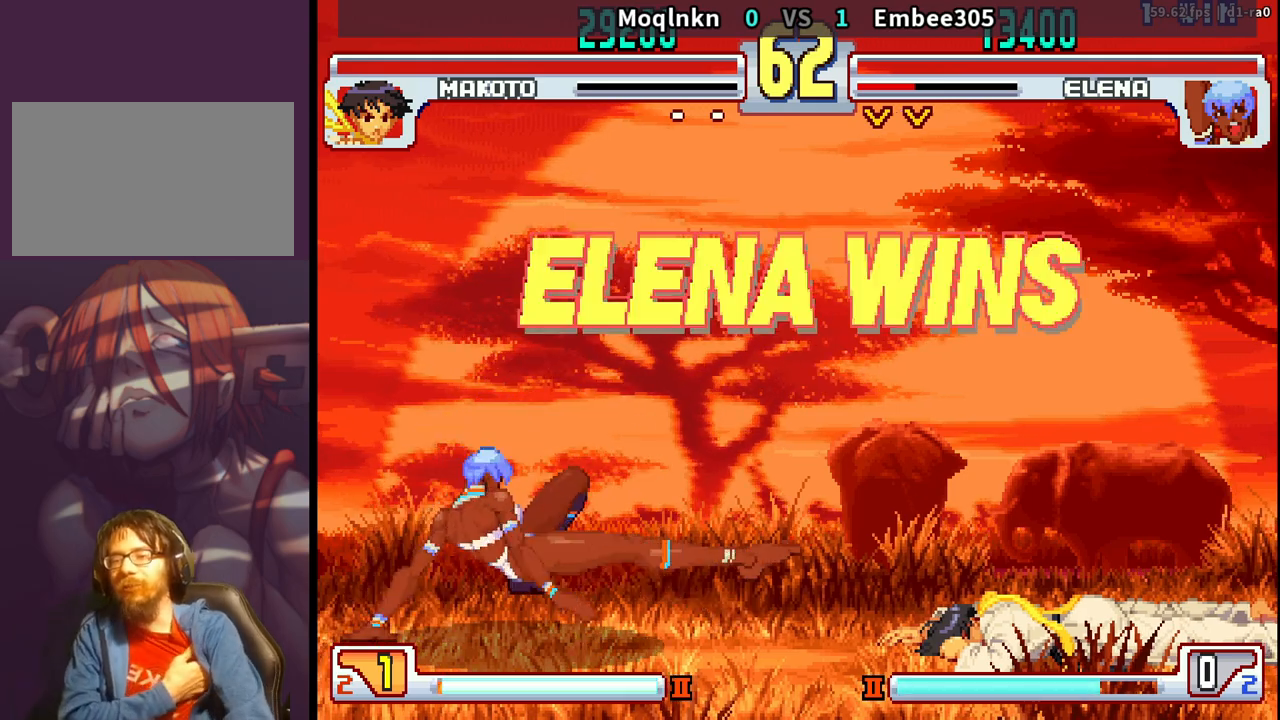
{"dt_ms": 500, "buttons": ["LK"], "events": [[333, "LK", "down"], [433, "LK", "up"], [467, "LK", "down"]]}
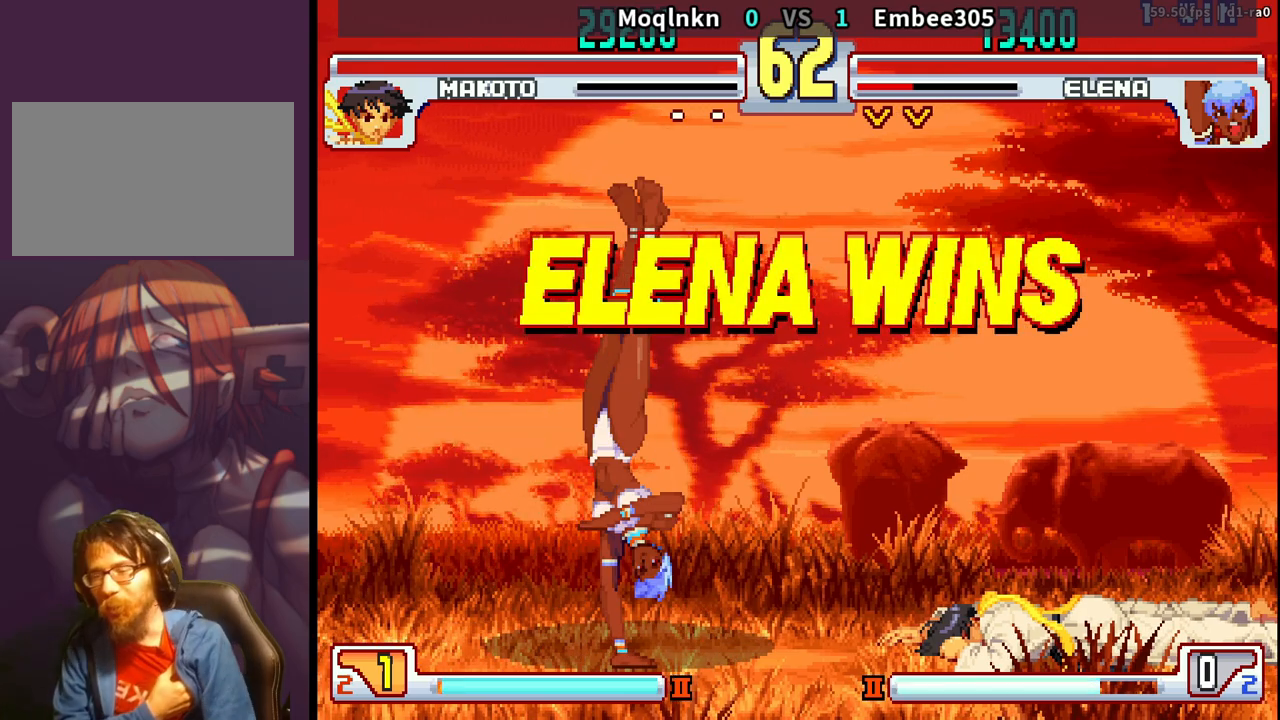
{"dt_ms": 500, "buttons": ["LK"], "events": [[83, "LK", "up"], [133, "LK", "down"], [250, "LK", "up"], [300, "LK", "down"], [417, "LK", "up"], [500, "LK", "down"]]}
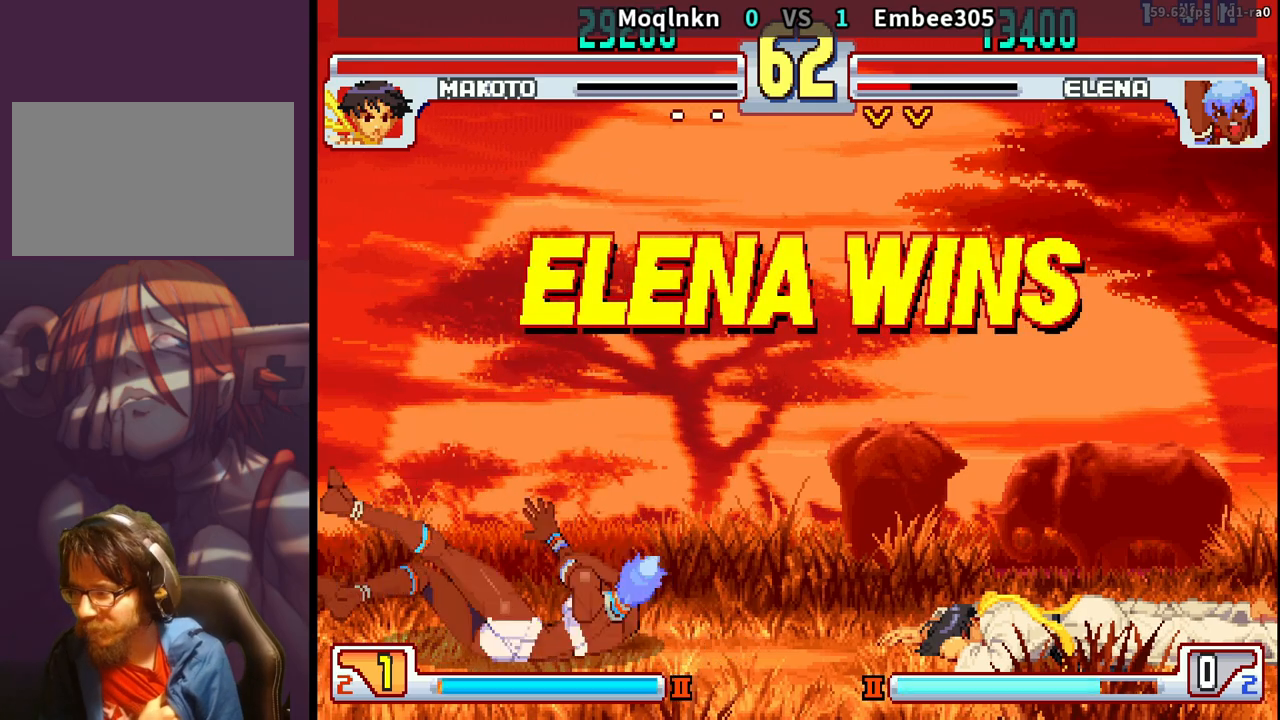
{"dt_ms": 500, "buttons": ["LK"], "events": [[83, "LK", "up"], [167, "LK", "down"], [233, "LK", "up"], [317, "LK", "down"], [417, "LK", "up"], [467, "LK", "down"]]}
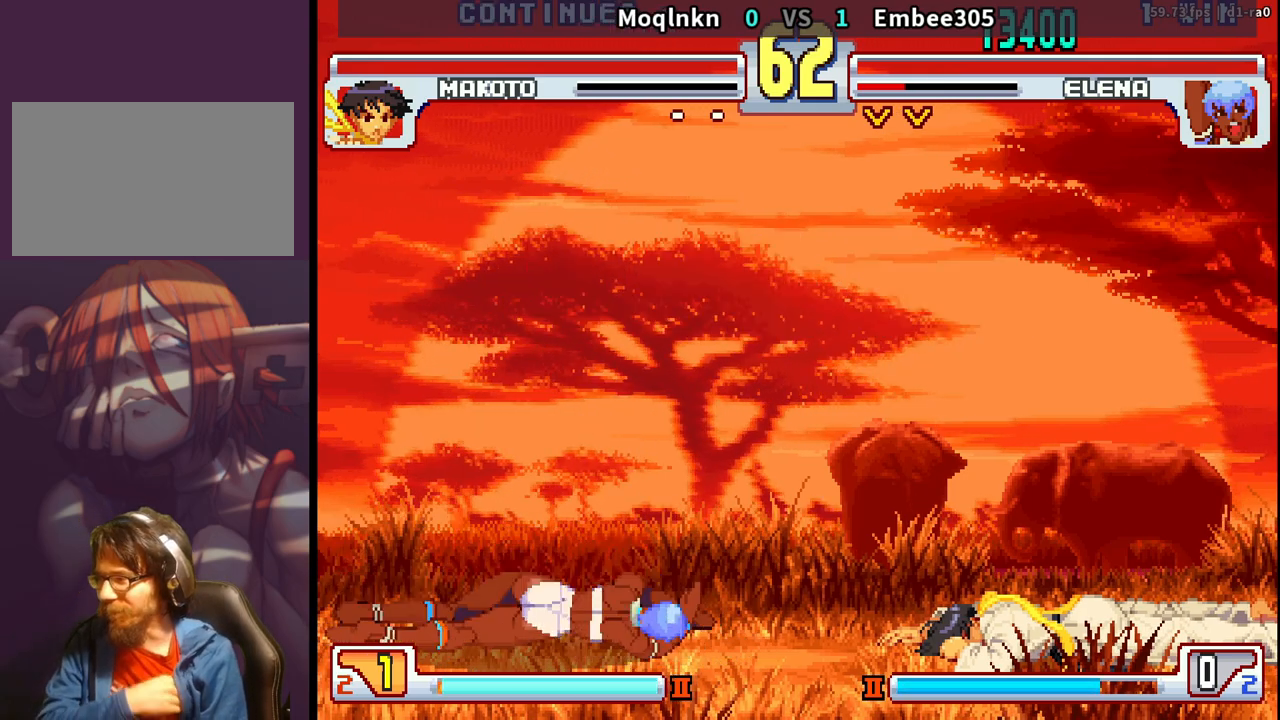
{"dt_ms": 500, "buttons": [], "events": [[83, "LK", "up"], [133, "LK", "down"], [250, "LK", "up"], [333, "LK", "down"], [450, "LK", "up"]]}
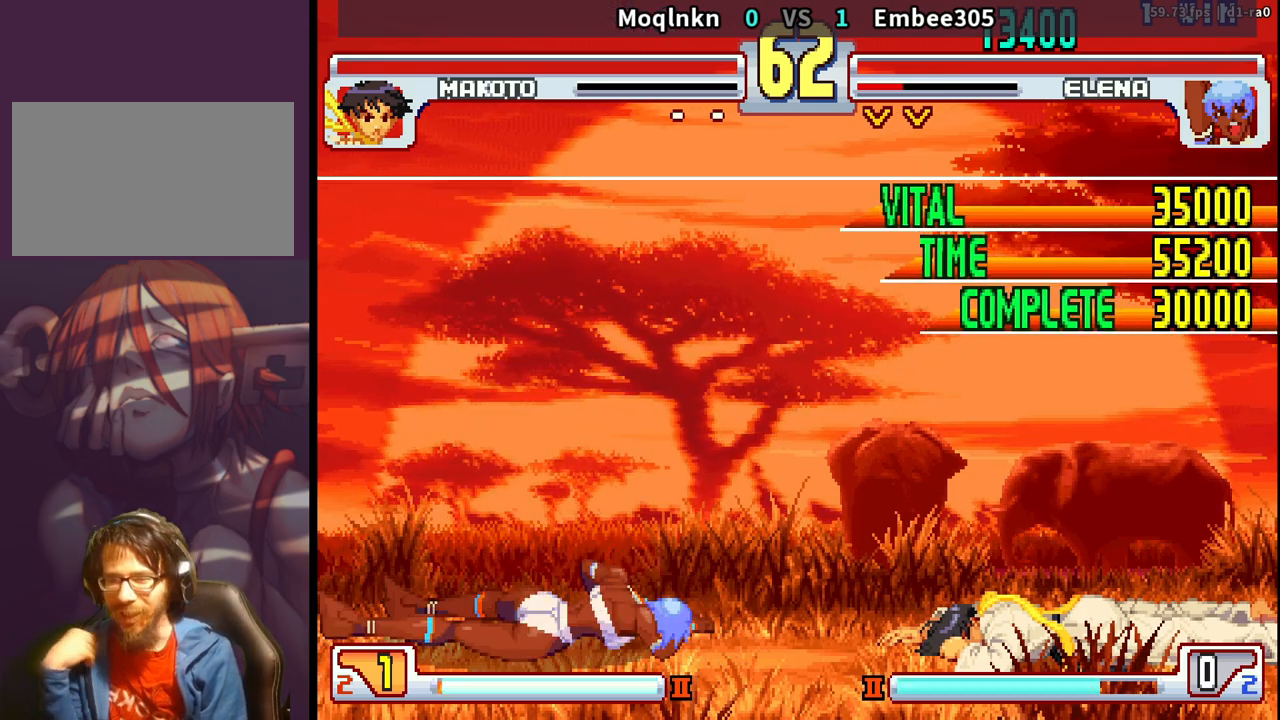
{"dt_ms": 500, "buttons": [], "events": [[33, "LP", "down"], [167, "LP", "up"], [183, "LP", "down"], [317, "LP", "up"], [400, "LP", "down"], [500, "LP", "up"]]}
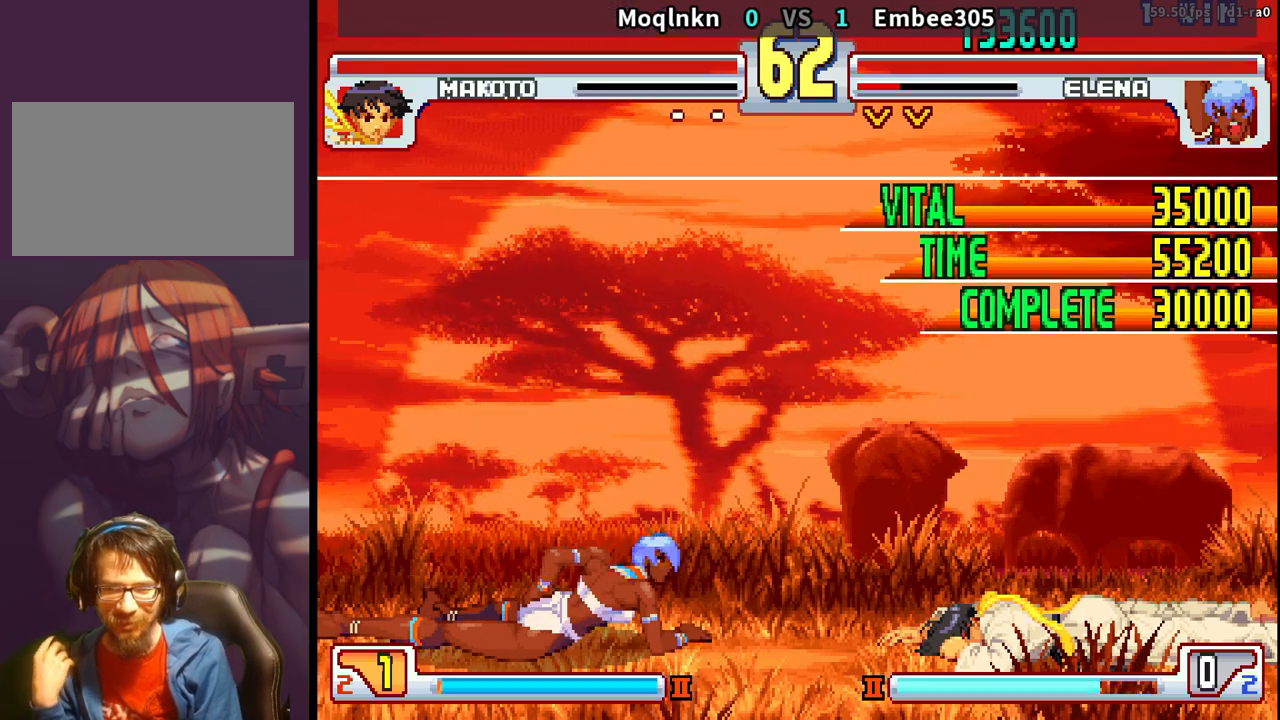
{"dt_ms": 500, "buttons": [], "events": [[83, "LK", "down"], [200, "LK", "up"], [250, "LK", "down"], [383, "LK", "up"]]}